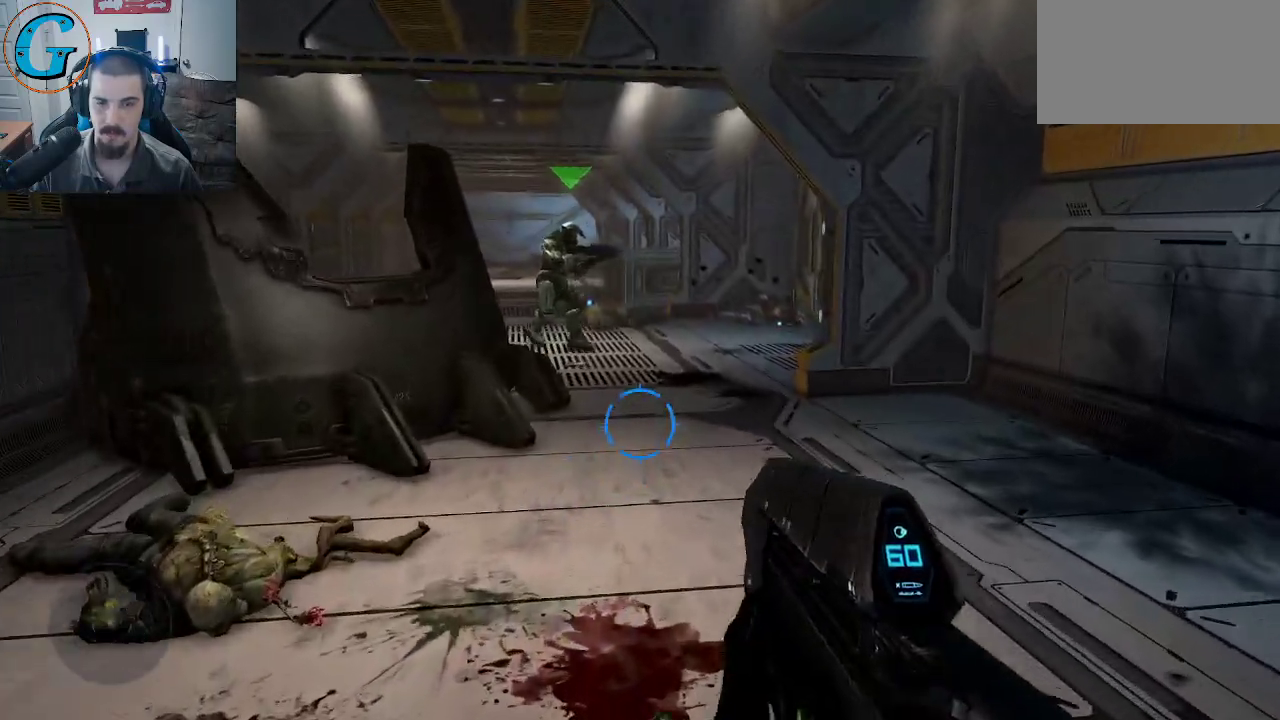
Gameplay with keyboard and mouse; each line is a JSON object with the keys and mouse buttons held at the frame after it. "events" lists presses ("down") and releases ("up") of "1", "2", "3", "4", "5", "a", "alt", "c", "caps_lock", "ctrl", "d", "e", "f", "g", "q", "r", "s", "shift", "space", "t", "tab", "v", "w", "x", "z", "mouse_left", "mouse_wheel" and "mouse_right" between this image and that frame as [ms after this image, input, new state], when the widget could be followed in between. "mouse_left", "mouse_wheel", "mouse_right" = the "left", "wheel", "right" buttons of the "mouse" list. No other keys are recorded. "wheel" means that the mouse wheel is clicked or scrolled. "mouse_move" is the direction in which the mouse moves at that frame (one of eight, or "still"), when it could be read.
{"keys": ["w"], "mouse": [], "mouse_move": "still", "events": []}
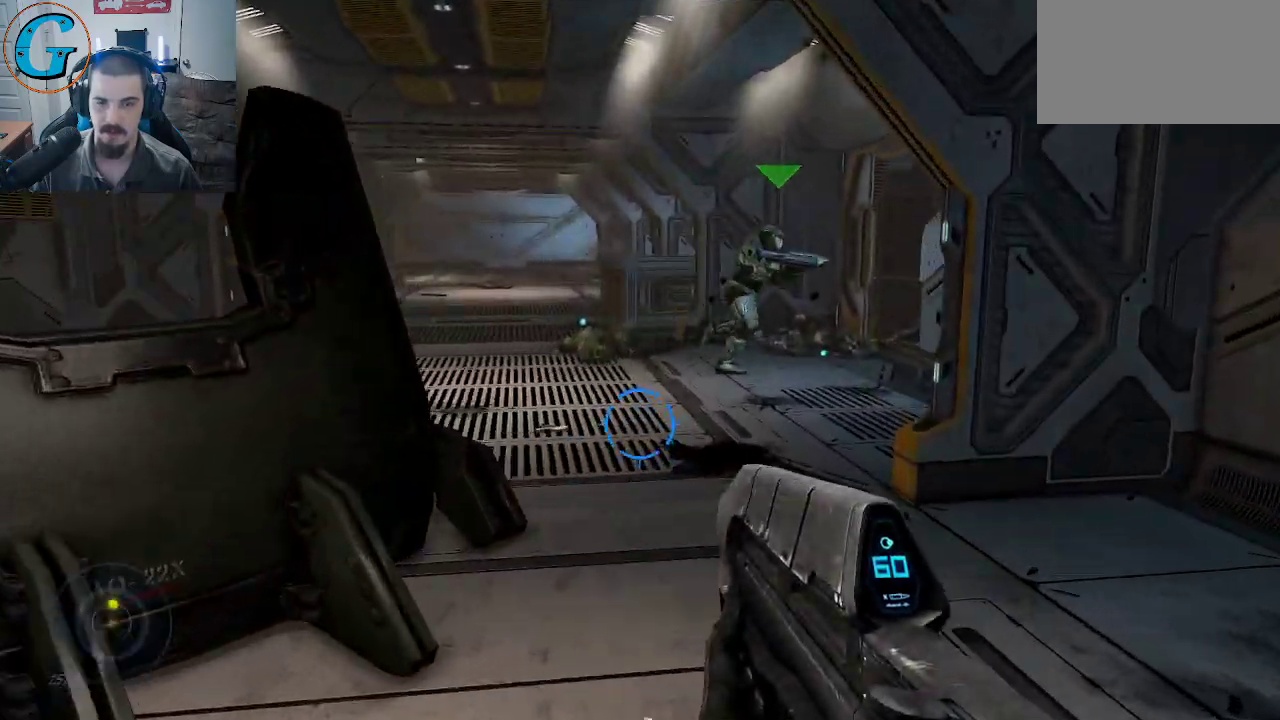
{"keys": ["a", "w"], "mouse": [], "mouse_move": "up", "events": [[500, "a", "down"]]}
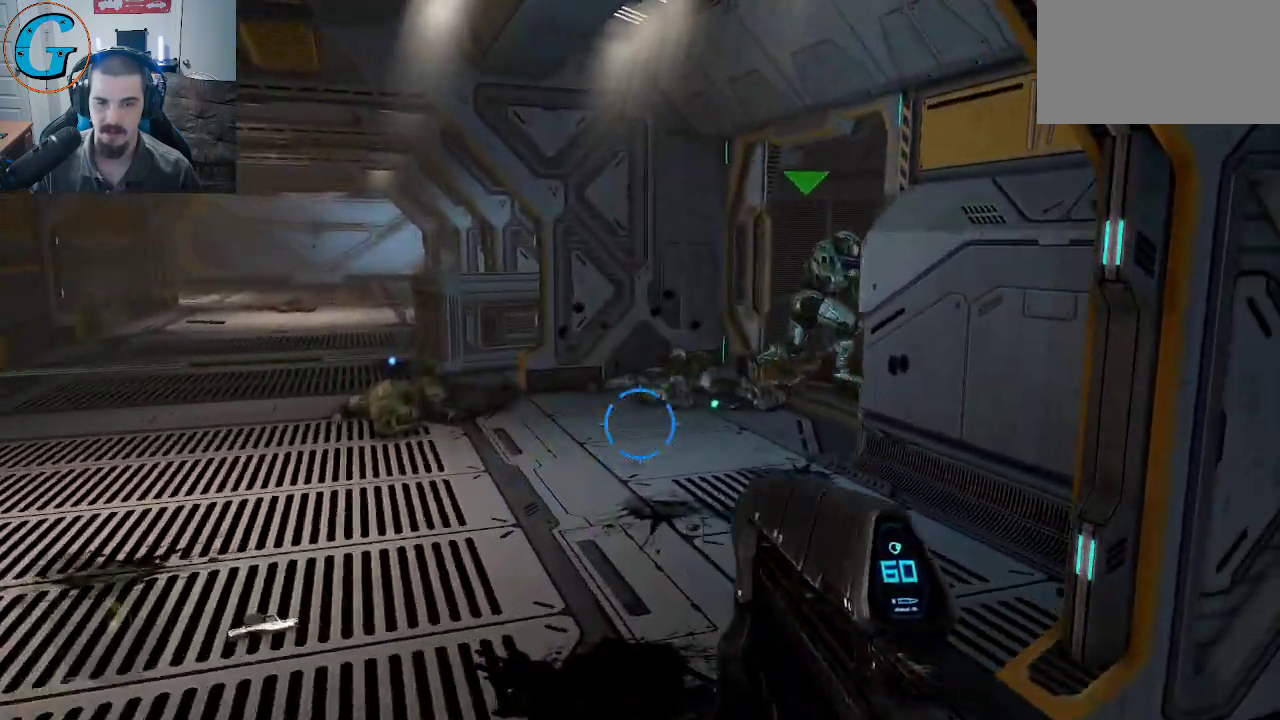
{"keys": ["a"], "mouse": [], "mouse_move": "still", "events": [[467, "w", "up"]]}
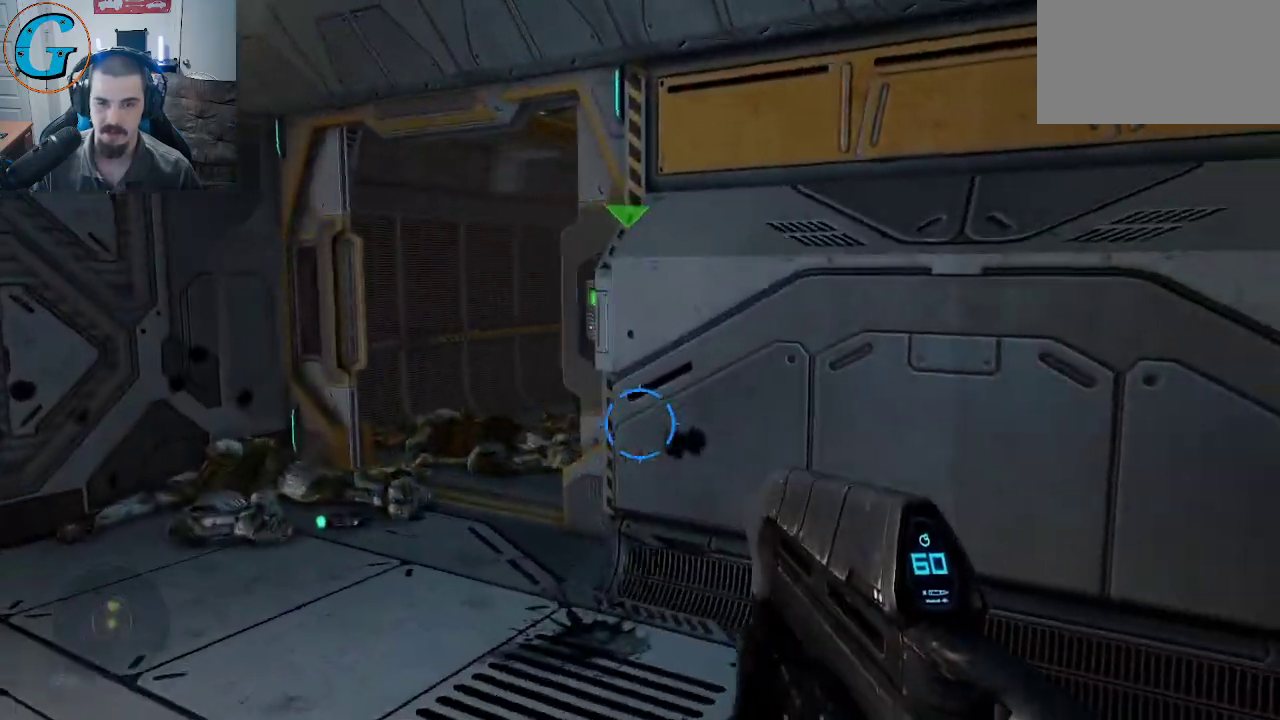
{"keys": ["a", "w"], "mouse": [], "mouse_move": "still", "events": [[384, "w", "down"]]}
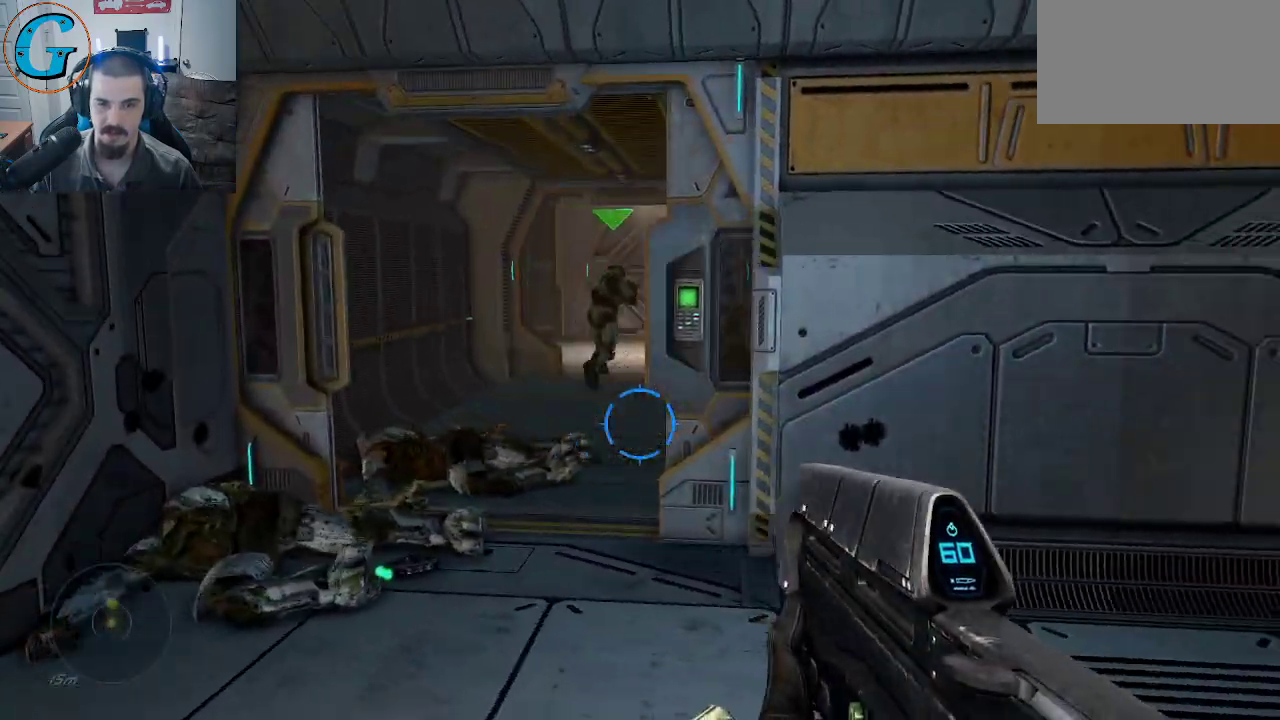
{"keys": [], "mouse": [], "mouse_move": "left", "events": [[267, "a", "up"], [317, "w", "up"]]}
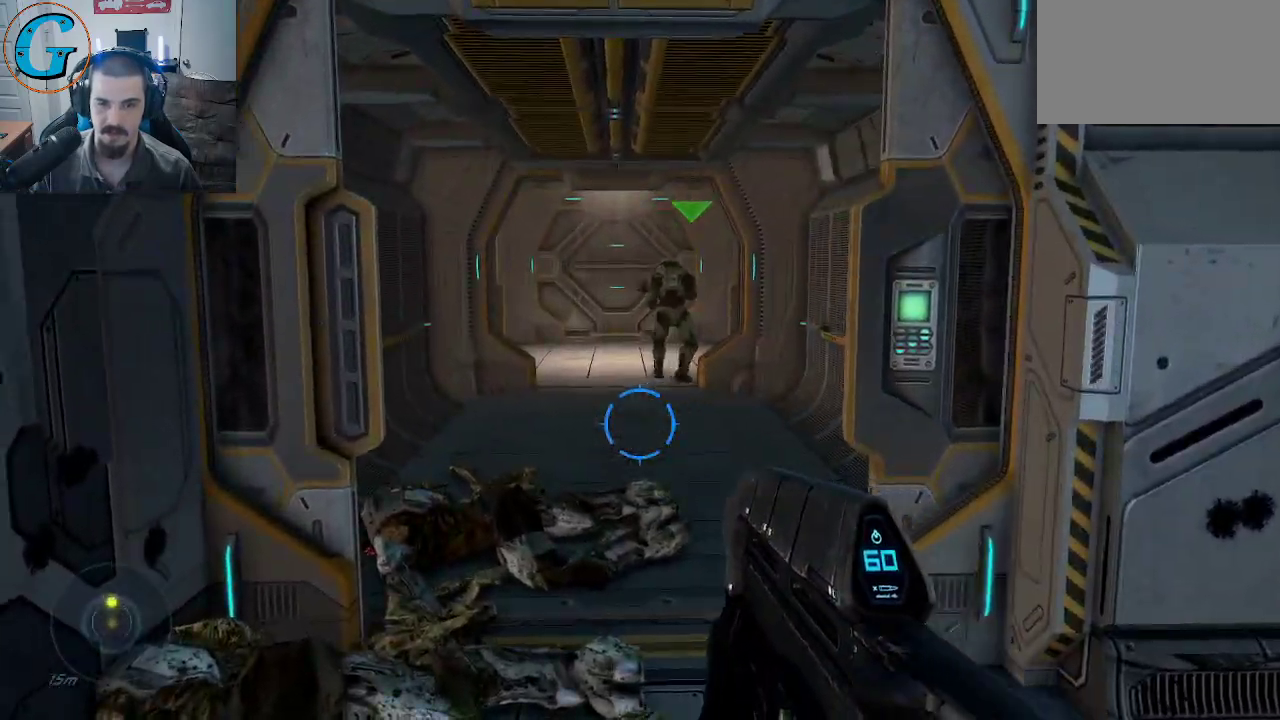
{"keys": ["a", "w"], "mouse": [], "mouse_move": "right", "events": [[50, "a", "down"], [184, "w", "down"]]}
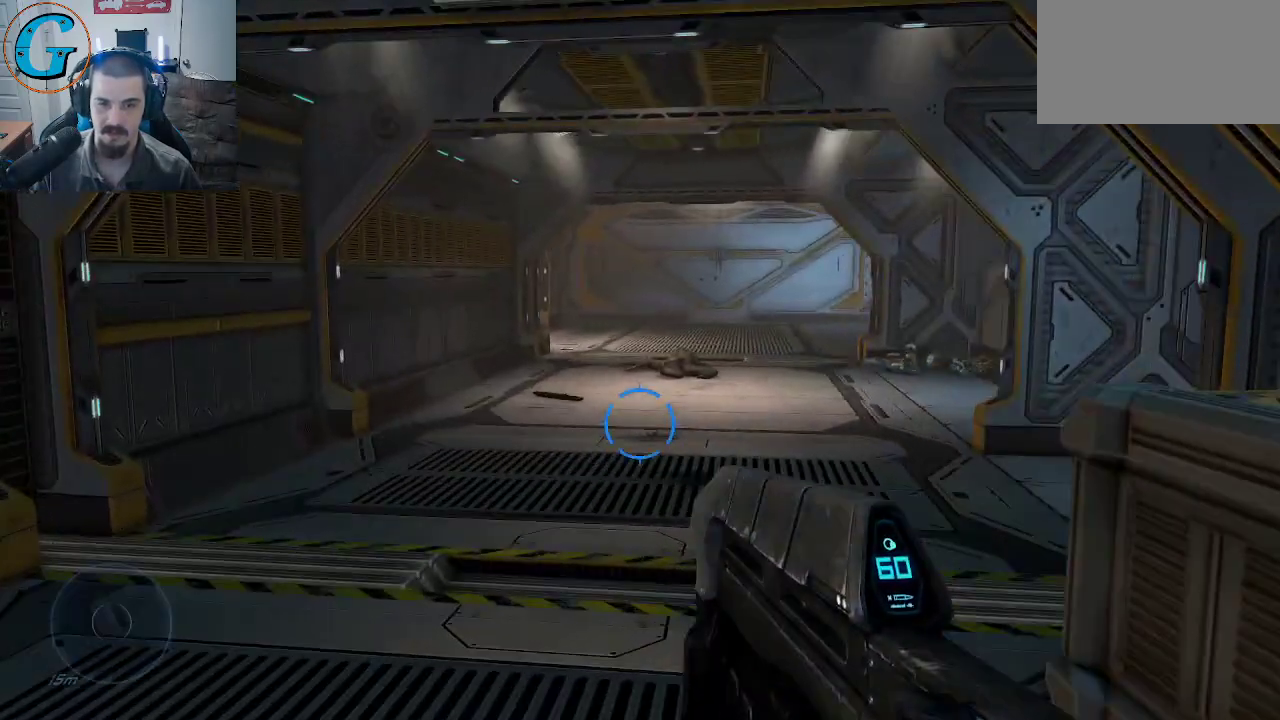
{"keys": ["w"], "mouse": [], "mouse_move": "still", "events": [[67, "a", "up"]]}
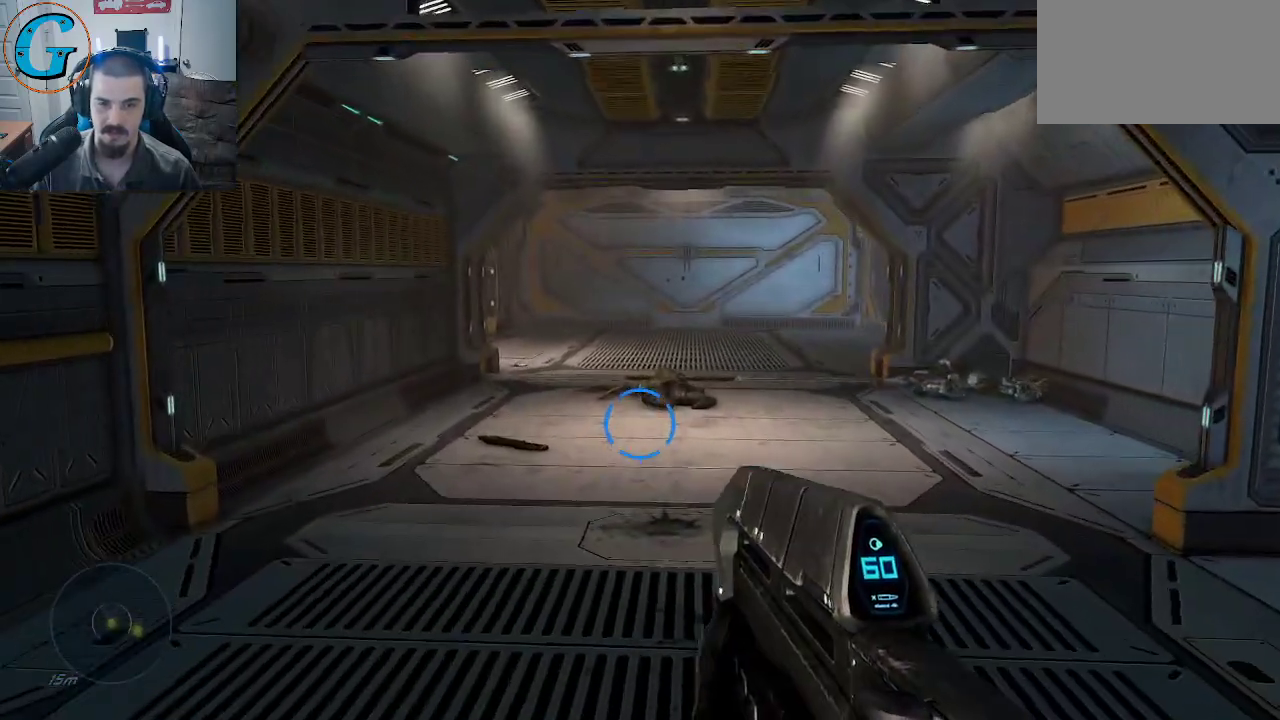
{"keys": ["w"], "mouse": [], "mouse_move": "still", "events": []}
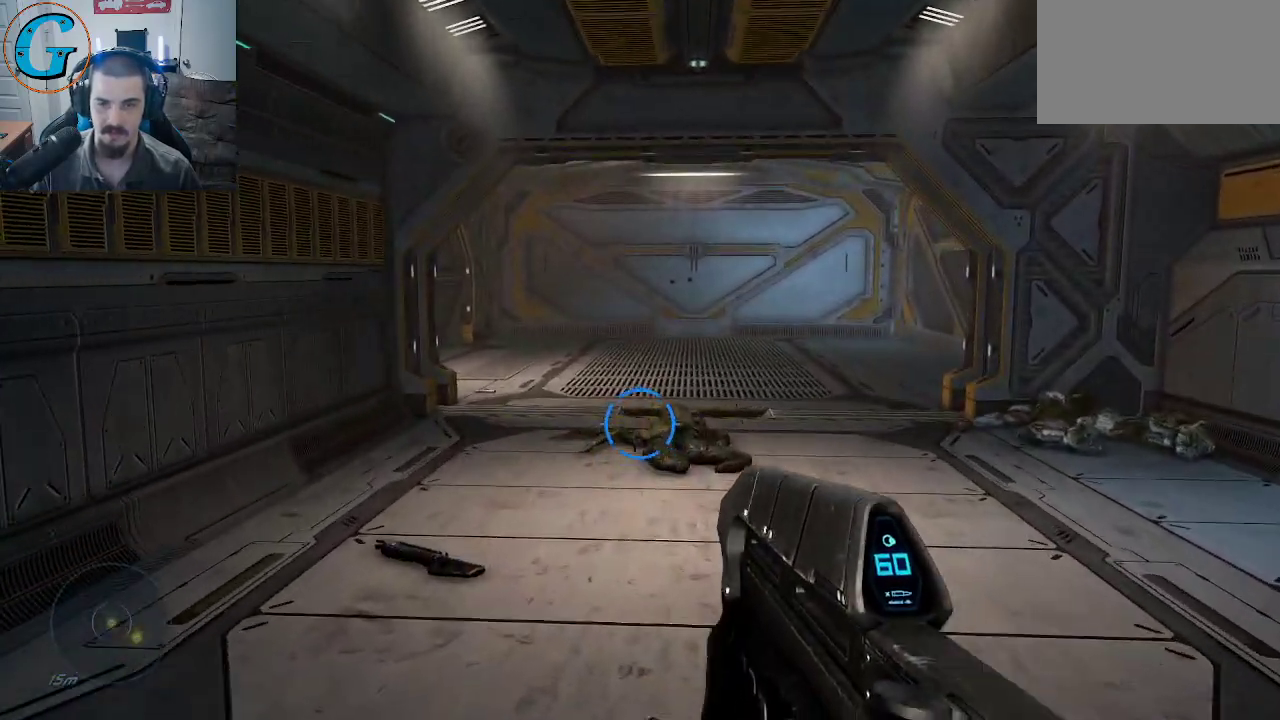
{"keys": ["w"], "mouse": [], "mouse_move": "still", "events": [[134, "a", "down"], [284, "a", "up"]]}
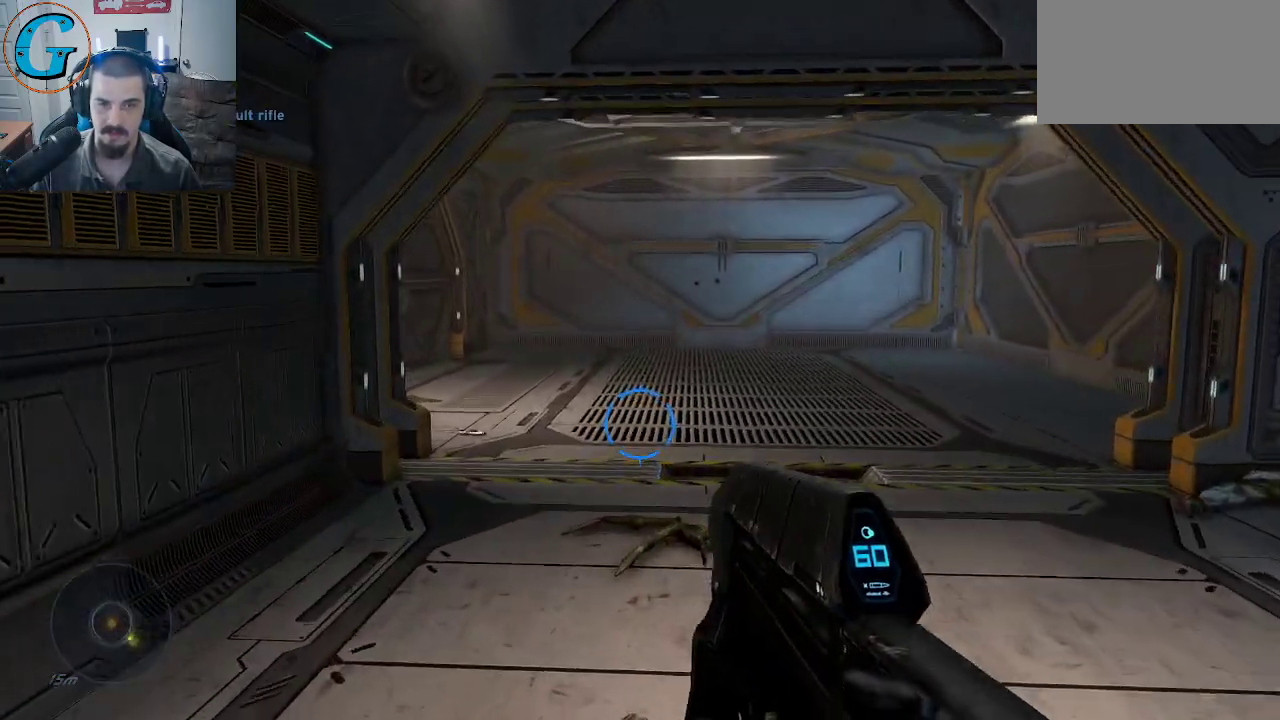
{"keys": ["d", "w"], "mouse": [], "mouse_move": "left", "events": [[100, "d", "down"]]}
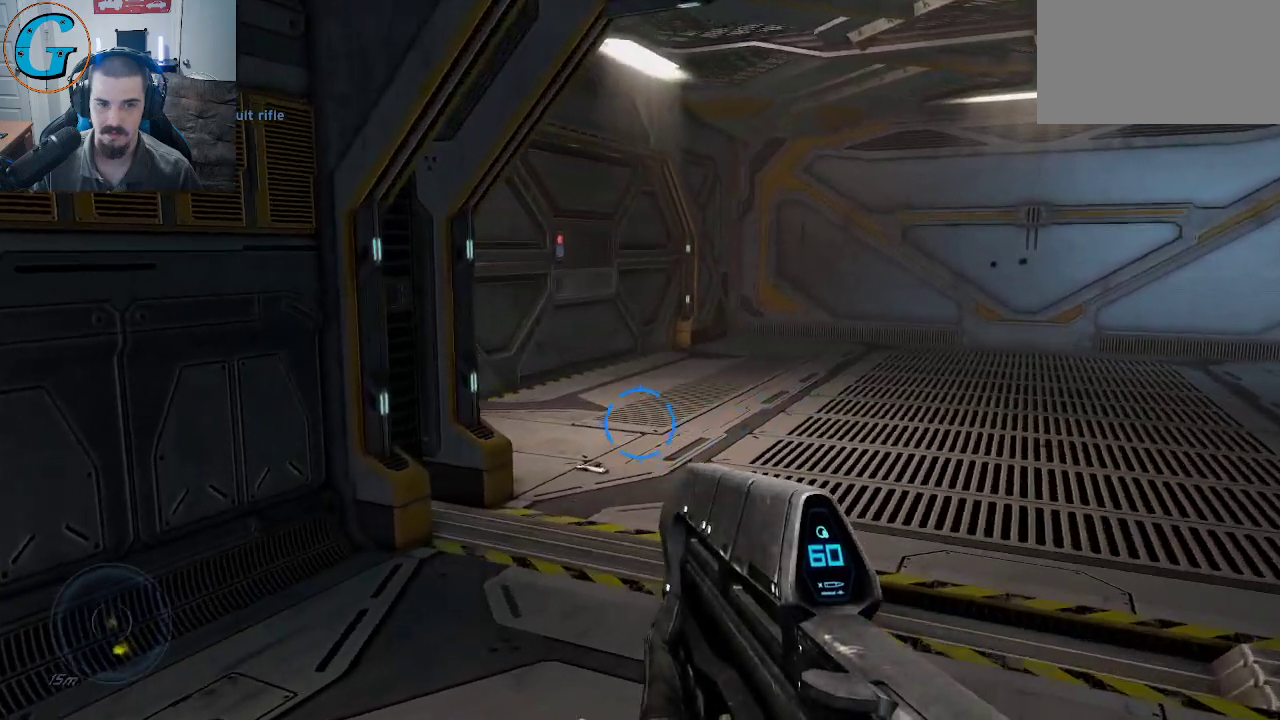
{"keys": ["w"], "mouse": [], "mouse_move": "still", "events": [[350, "d", "up"]]}
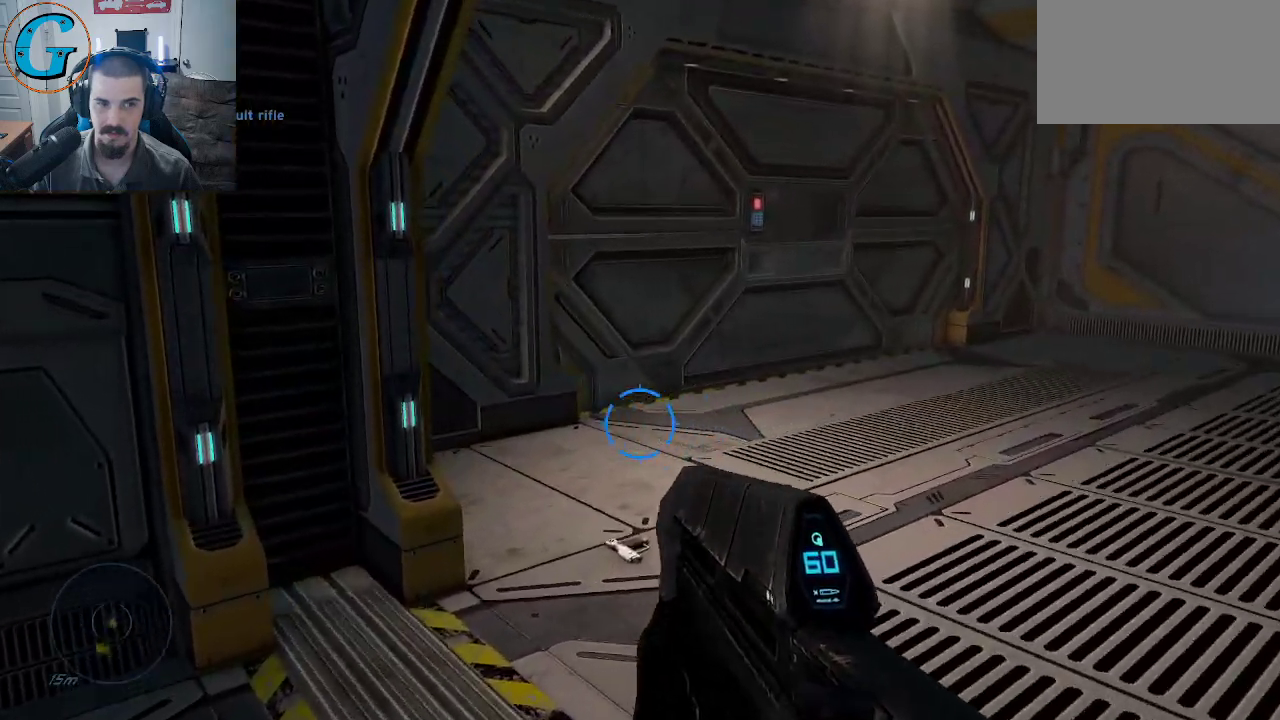
{"keys": [], "mouse": [], "mouse_move": "still", "events": [[234, "d", "down"], [417, "d", "up"], [417, "w", "up"]]}
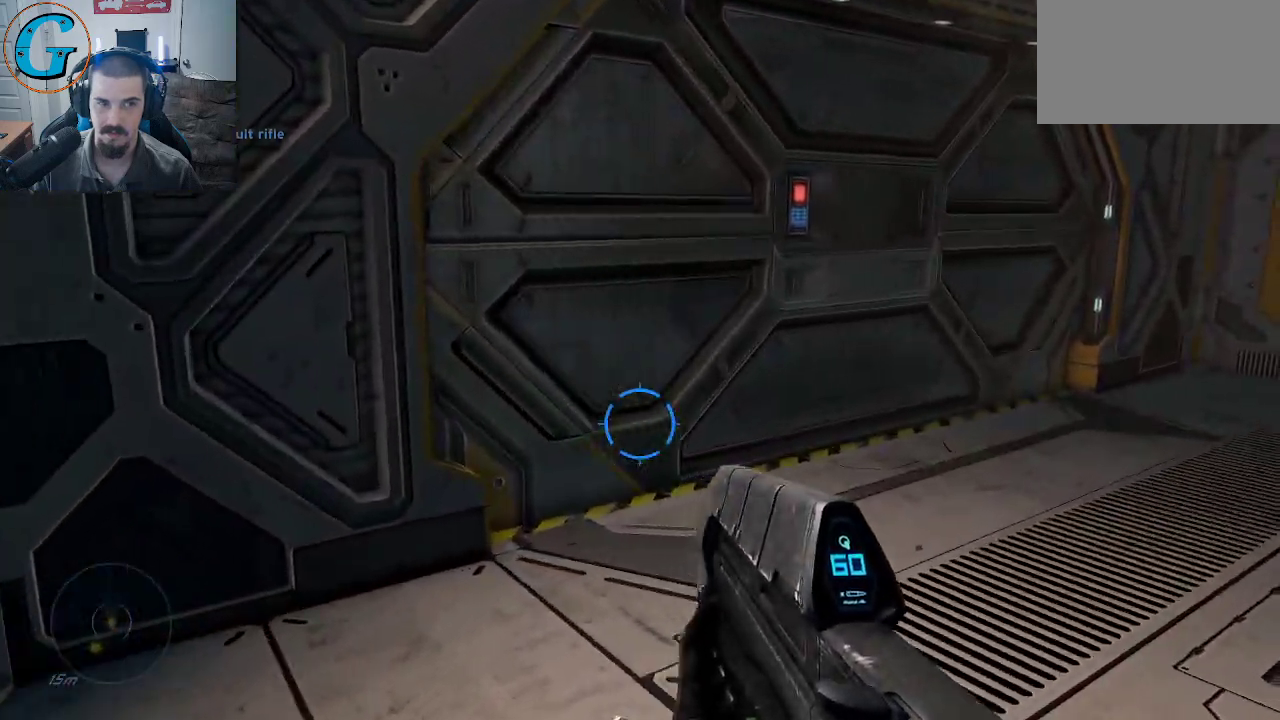
{"keys": [], "mouse": [], "mouse_move": "right", "events": []}
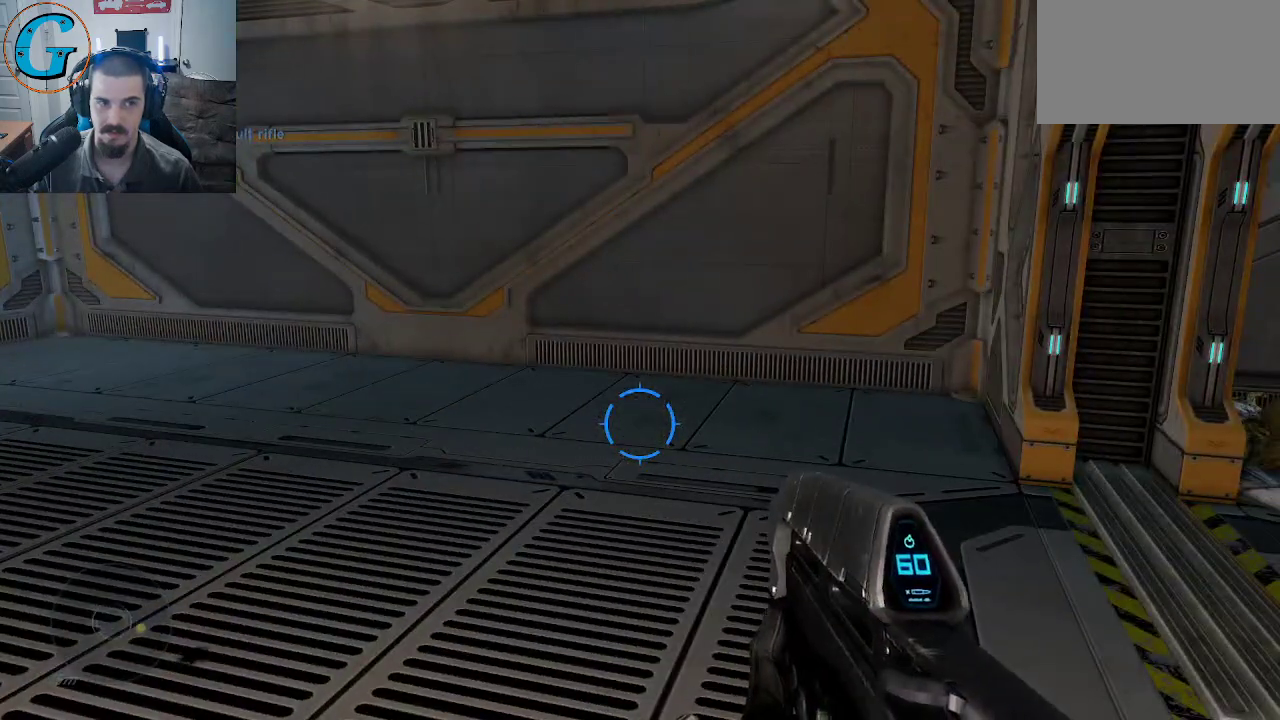
{"keys": [], "mouse": [], "mouse_move": "still", "events": []}
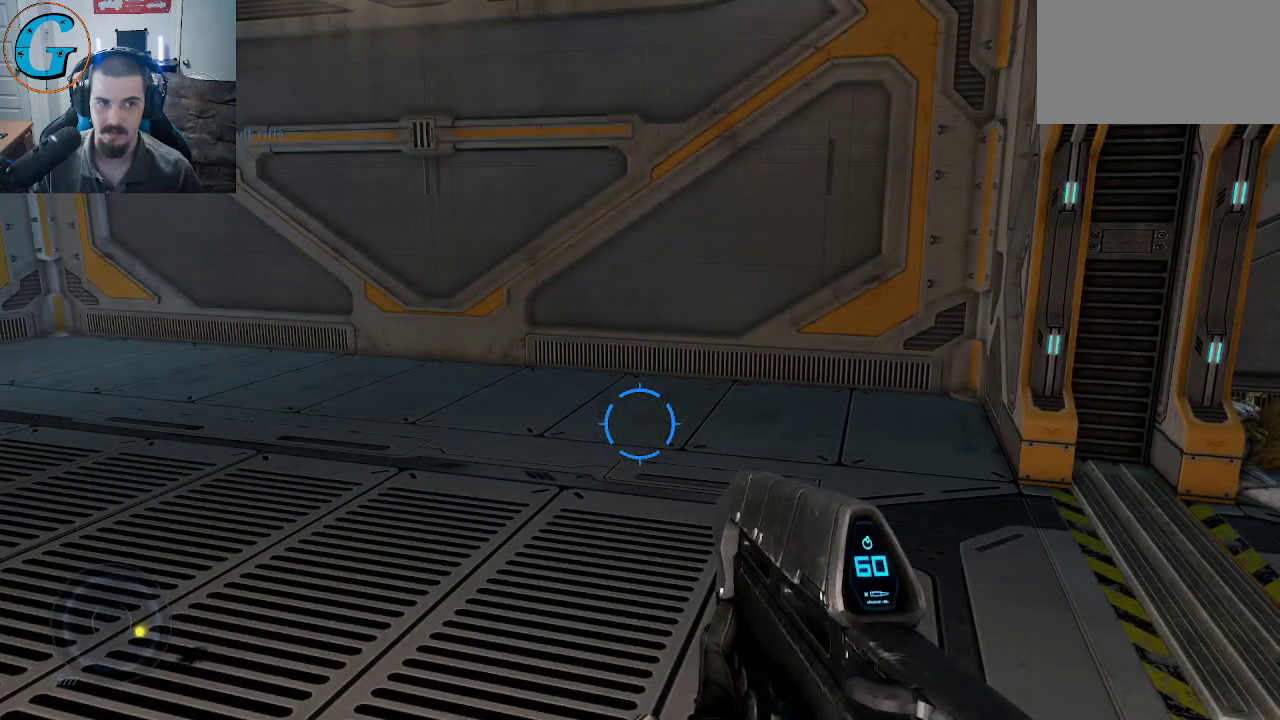
{"keys": [], "mouse": [], "mouse_move": "still", "events": [[234, "mouse_wheel", "down"], [367, "mouse_wheel", "up"]]}
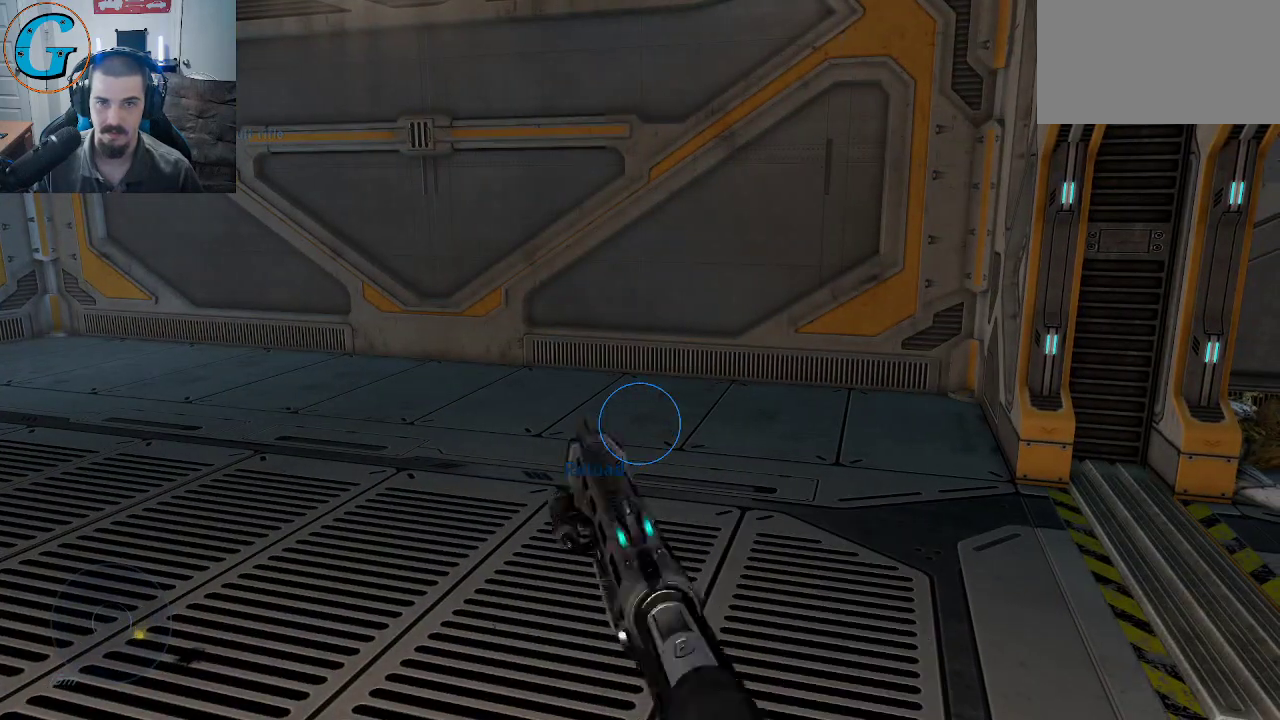
{"keys": ["r"], "mouse": [], "mouse_move": "still", "events": [[334, "r", "down"]]}
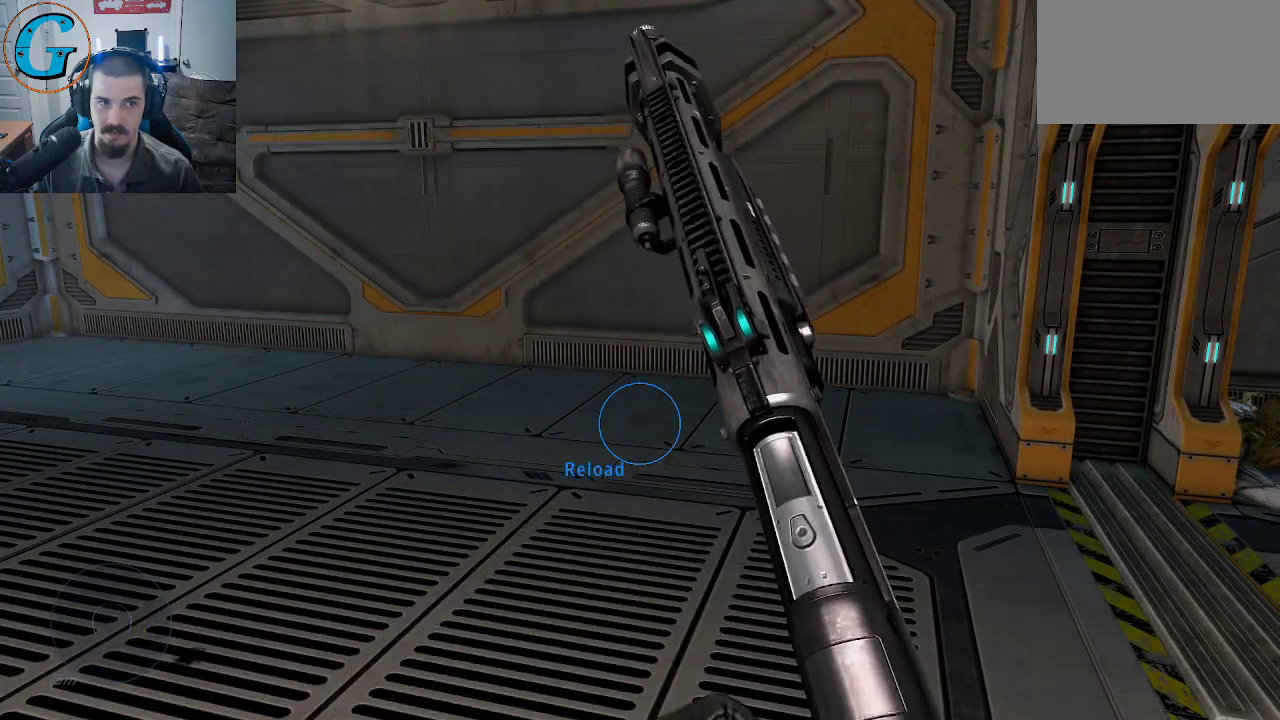
{"keys": [], "mouse": [], "mouse_move": "still", "events": [[217, "r", "up"]]}
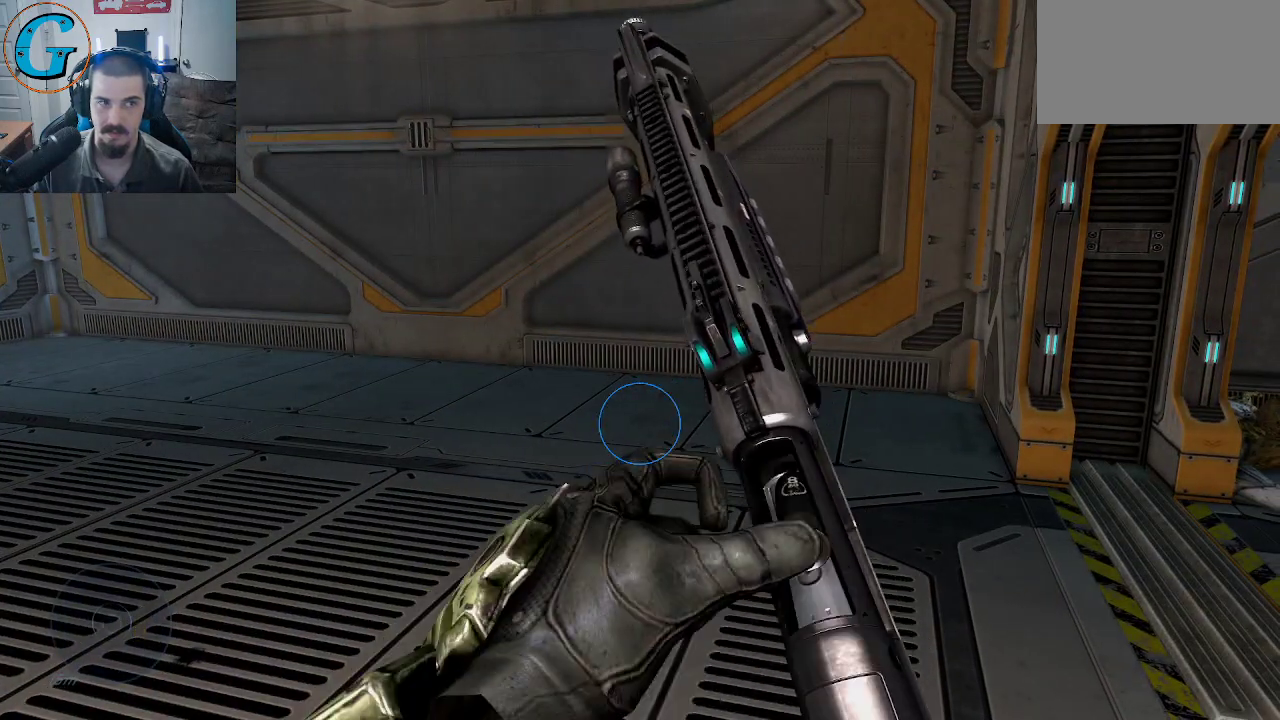
{"keys": [], "mouse": [], "mouse_move": "left", "events": []}
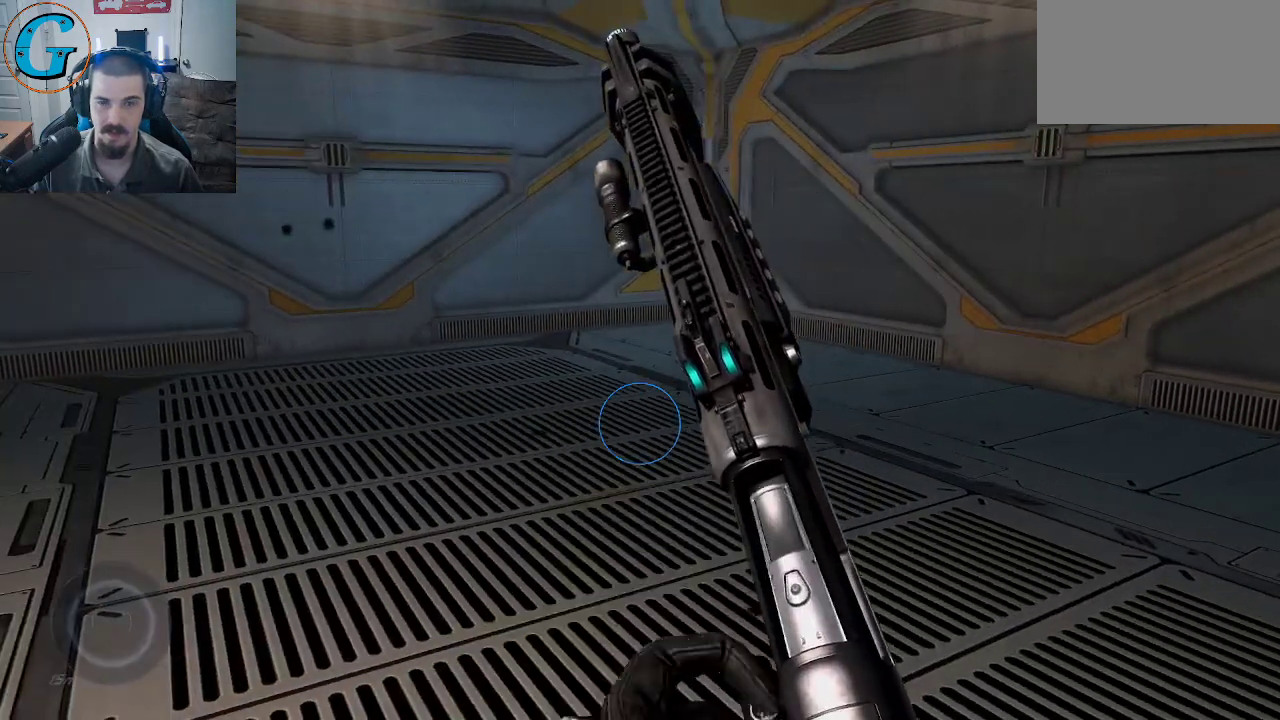
{"keys": ["d"], "mouse": [], "mouse_move": "still", "events": [[434, "d", "down"]]}
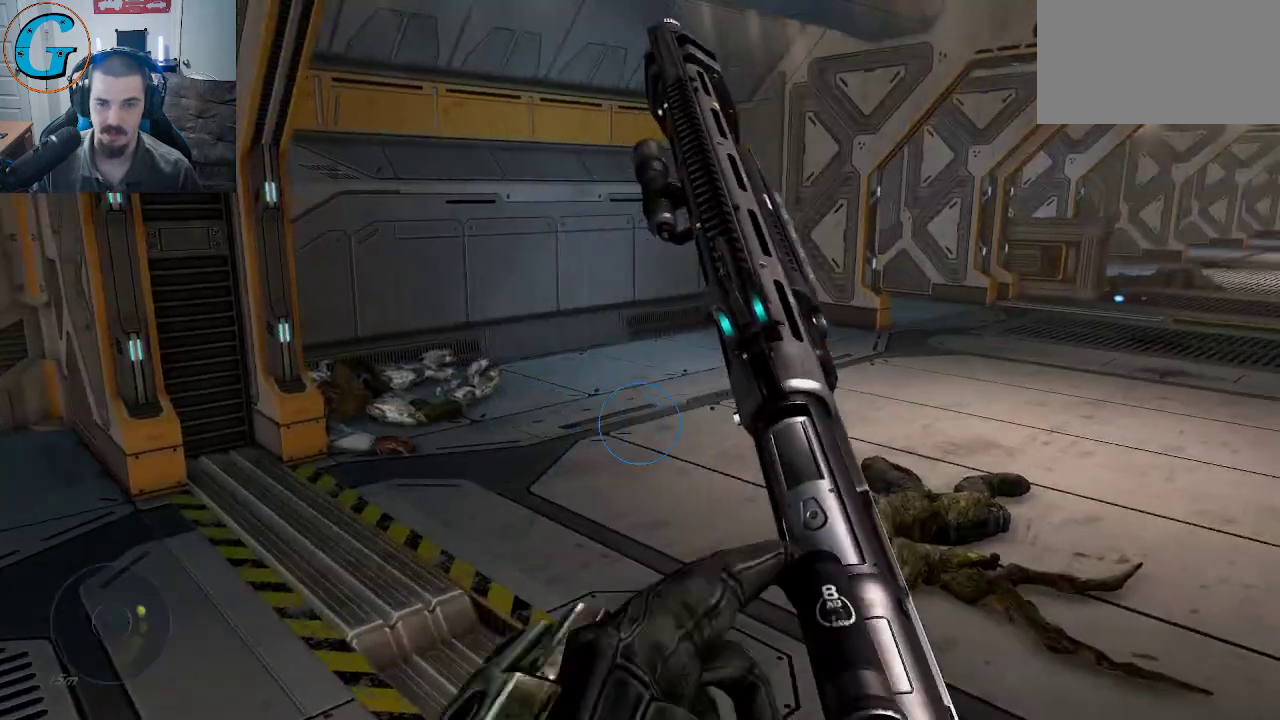
{"keys": ["w"], "mouse": [], "mouse_move": "left", "events": [[217, "w", "down"], [350, "d", "up"]]}
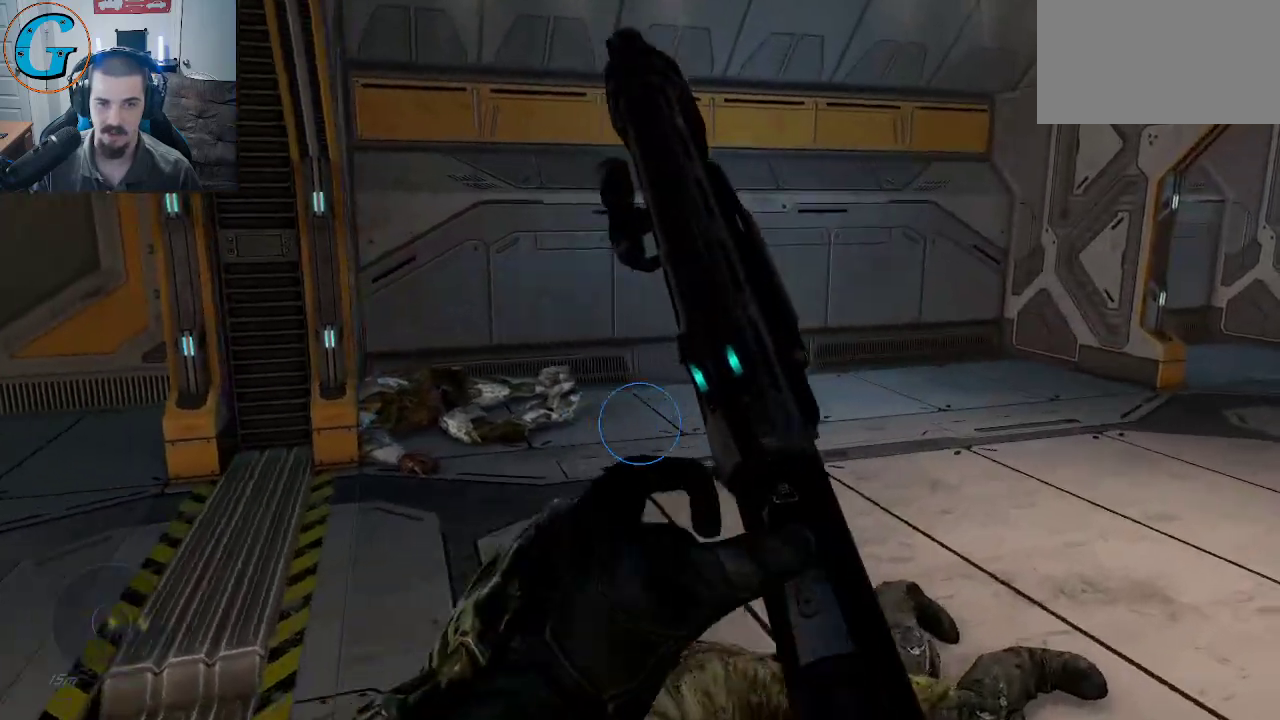
{"keys": ["w"], "mouse": [], "mouse_move": "still", "events": [[284, "a", "down"], [467, "a", "up"]]}
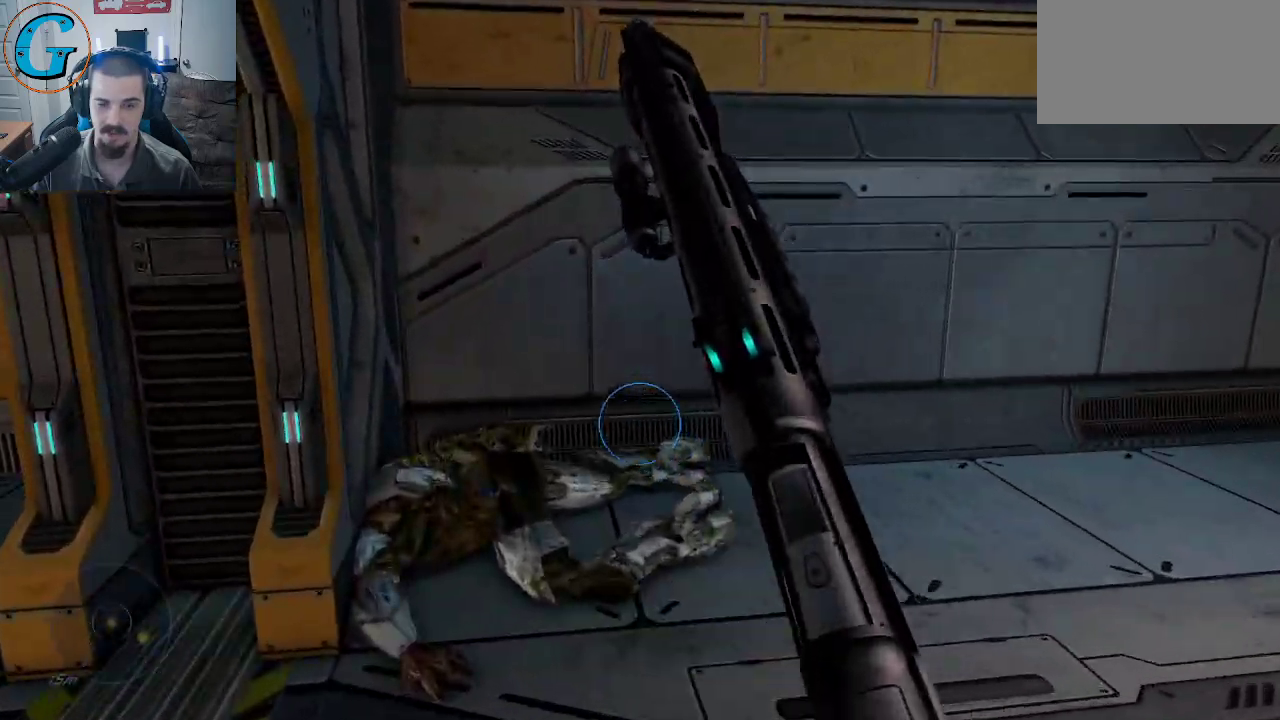
{"keys": ["w"], "mouse": [], "mouse_move": "still", "events": [[300, "a", "down"], [484, "a", "up"]]}
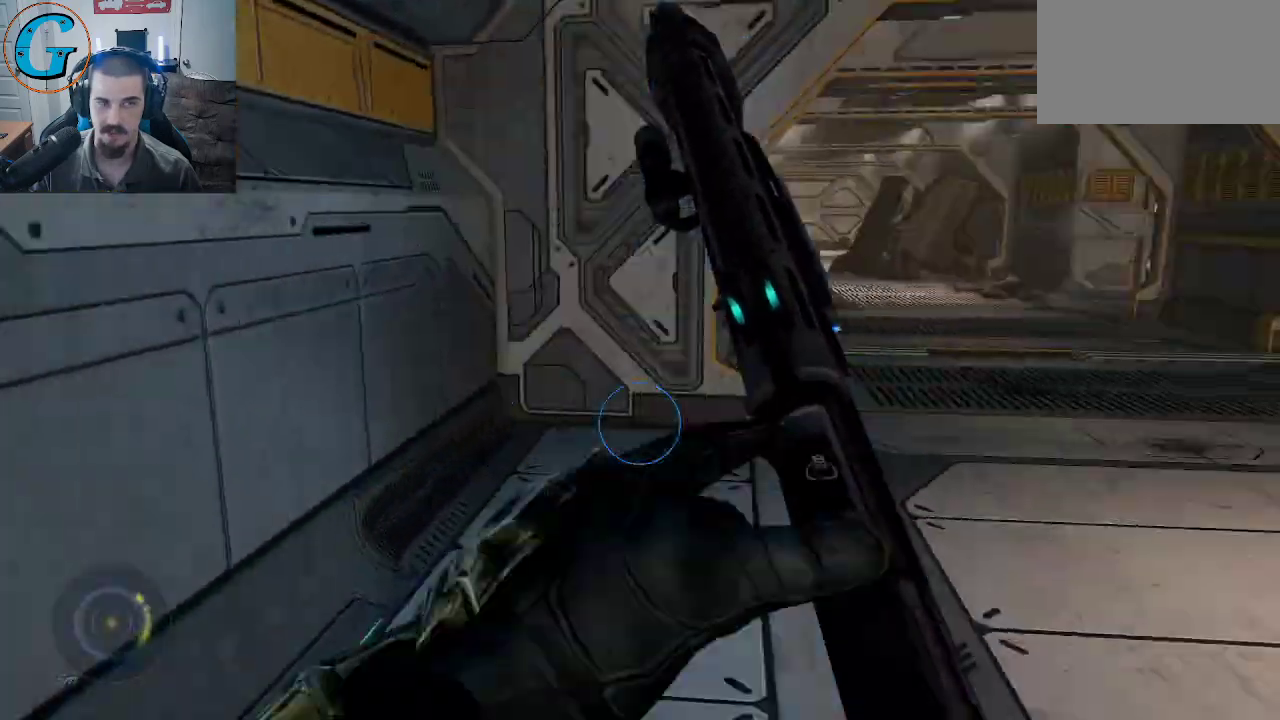
{"keys": ["w"], "mouse": [], "mouse_move": "still", "events": []}
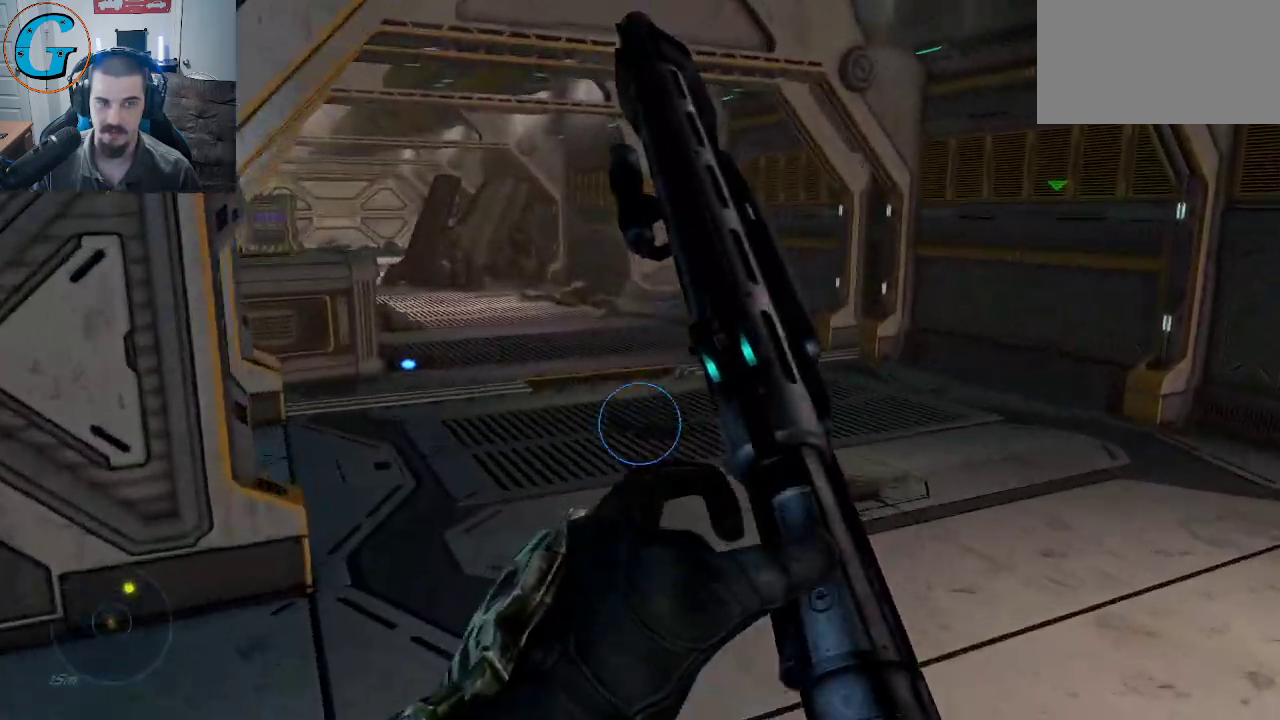
{"keys": ["w"], "mouse": [], "mouse_move": "left", "events": []}
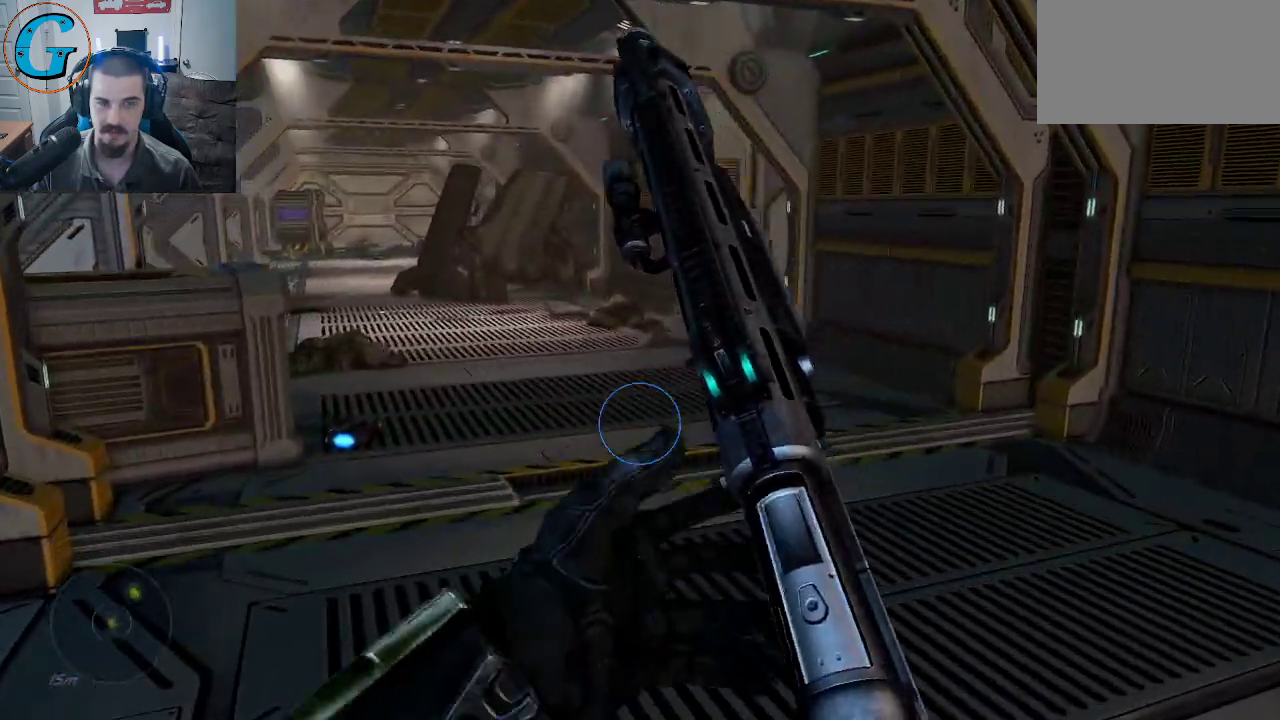
{"keys": ["w"], "mouse": [], "mouse_move": "still", "events": []}
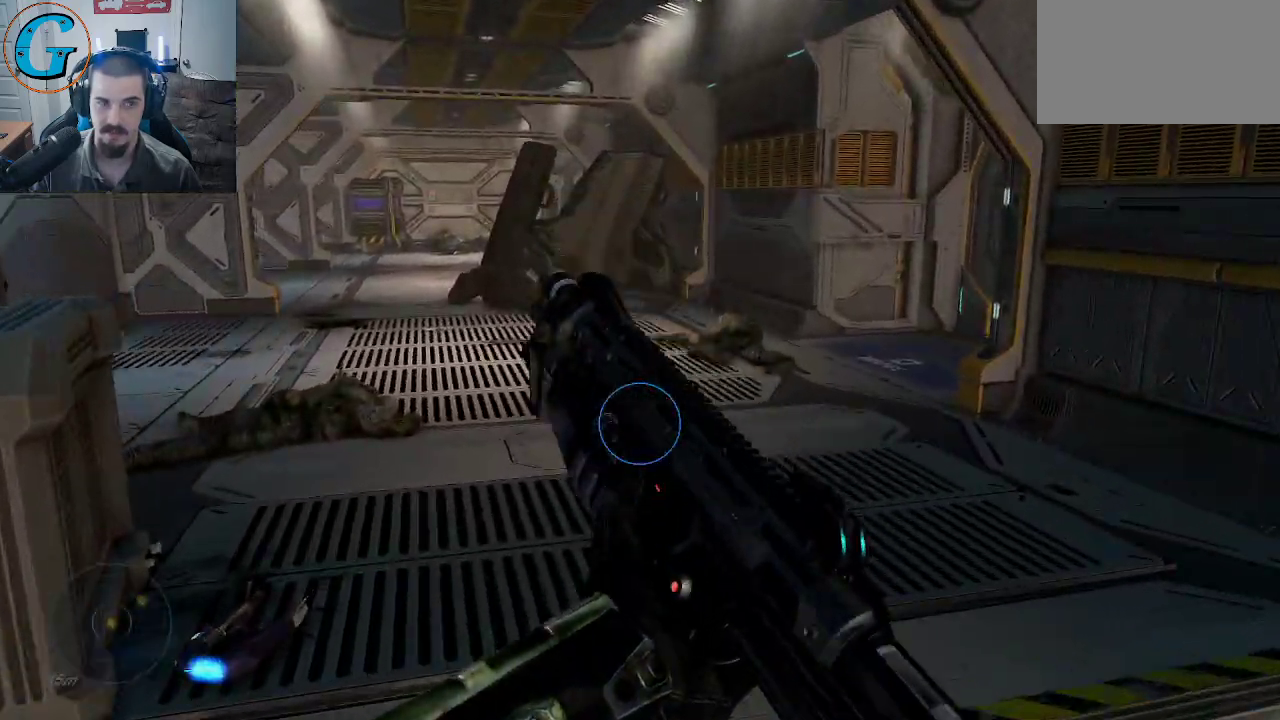
{"keys": ["d", "w"], "mouse": [], "mouse_move": "left", "events": [[350, "d", "down"]]}
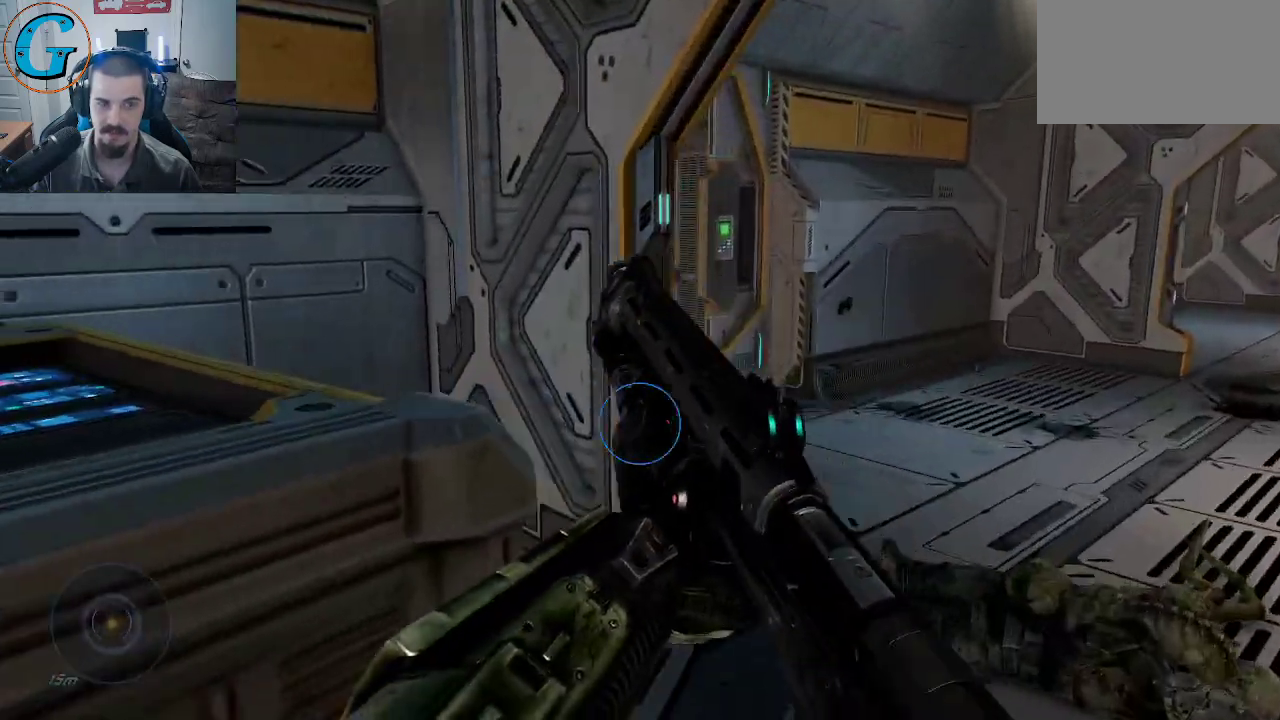
{"keys": ["d", "w"], "mouse": ["wheel"], "mouse_move": "still", "events": [[417, "mouse_wheel", "down"]]}
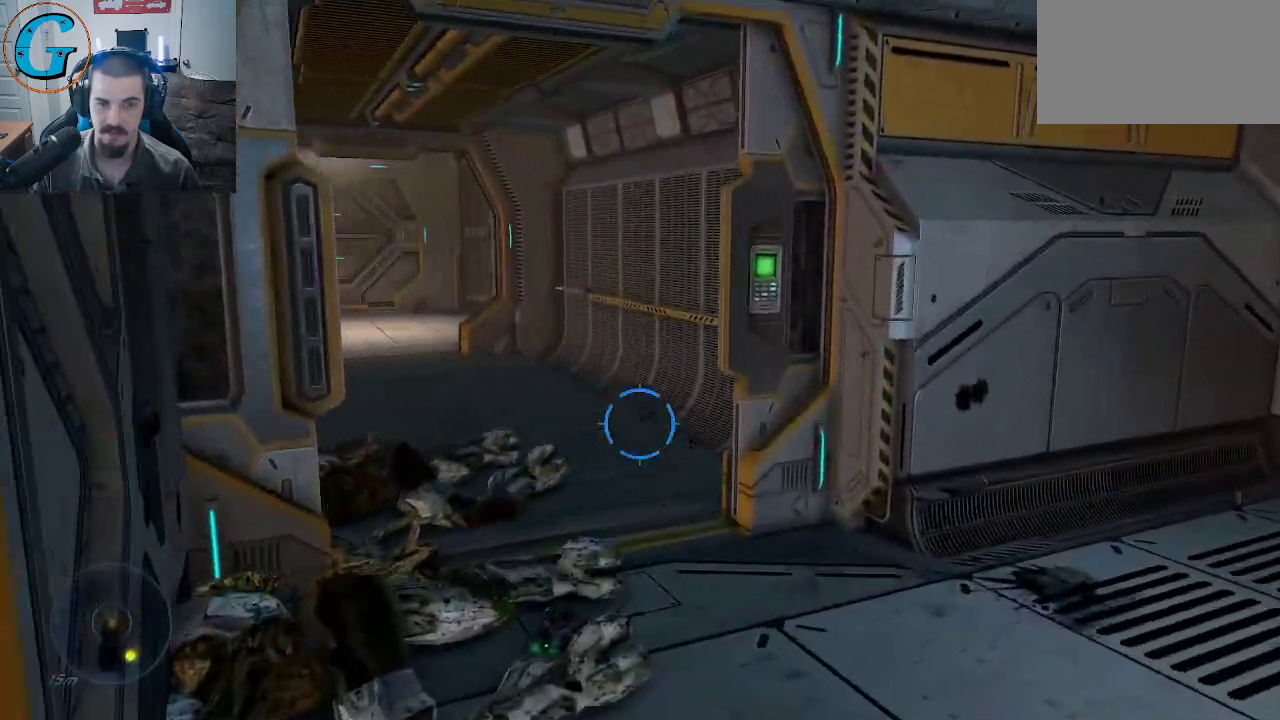
{"keys": ["w"], "mouse": [], "mouse_move": "left", "events": [[17, "mouse_wheel", "up"], [100, "d", "up"]]}
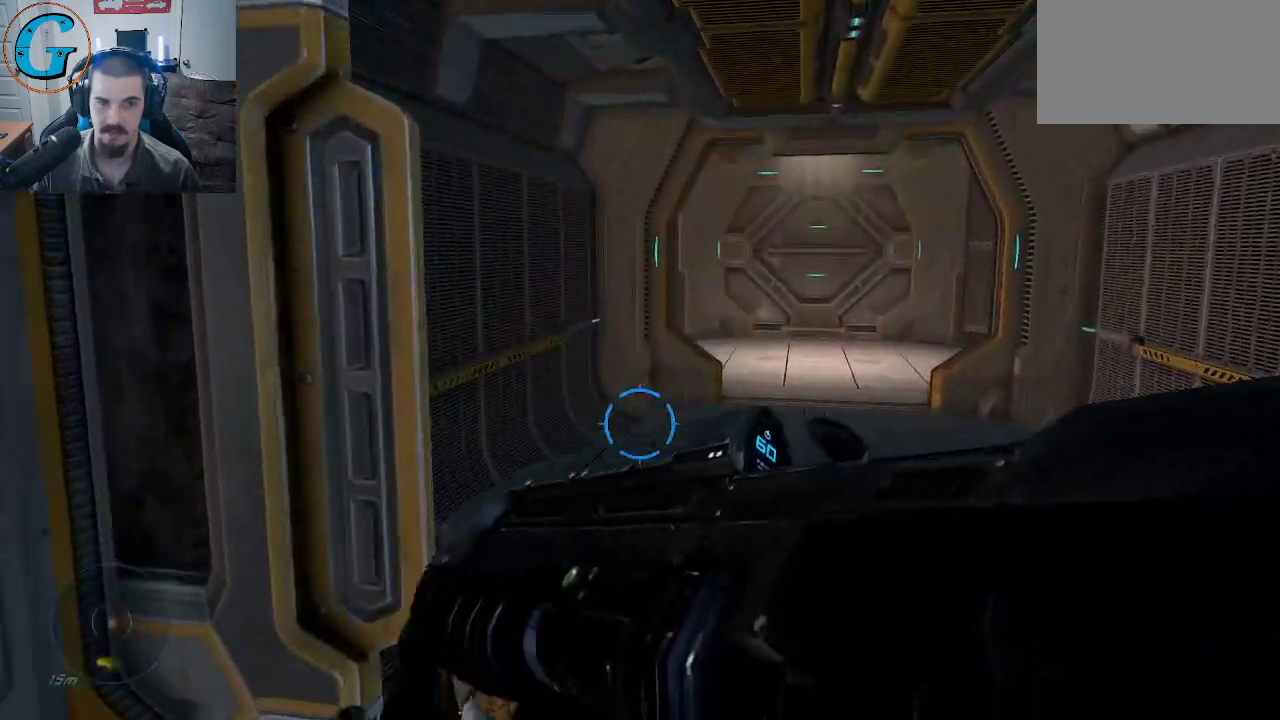
{"keys": ["a", "w"], "mouse": [], "mouse_move": "right", "events": [[500, "a", "down"]]}
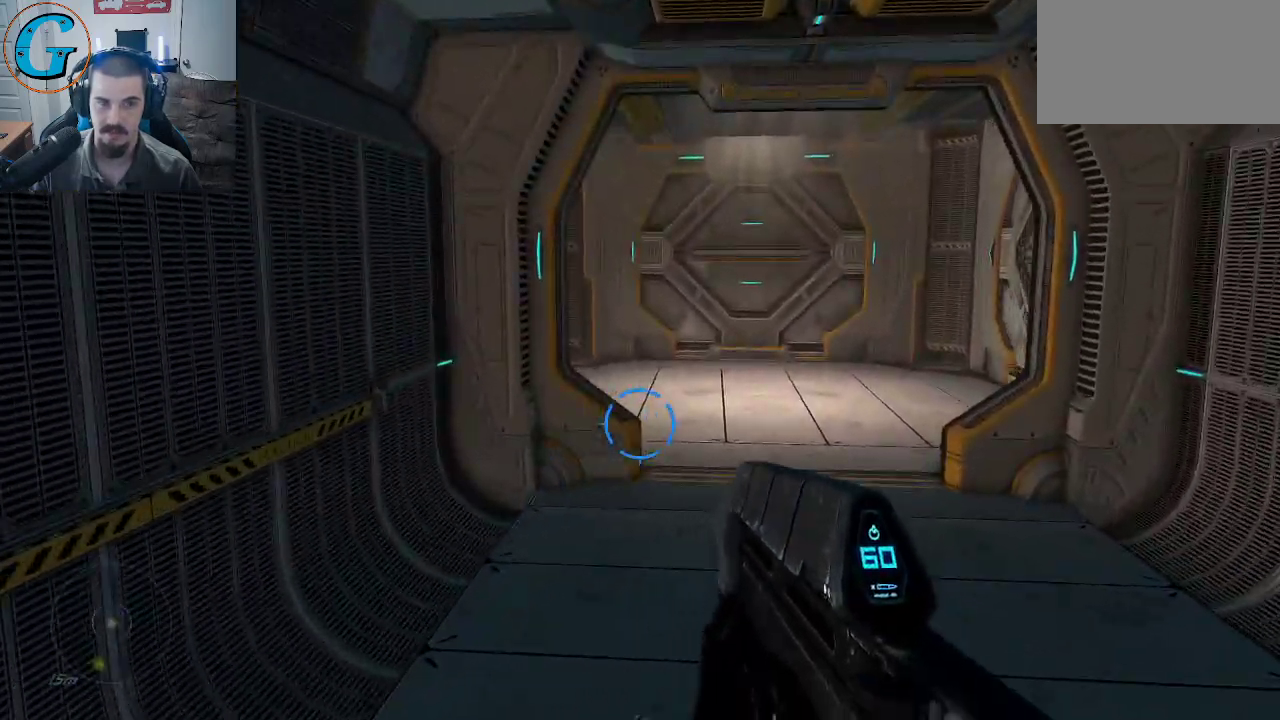
{"keys": ["d", "w"], "mouse": [], "mouse_move": "still", "events": [[134, "a", "up"], [467, "d", "down"]]}